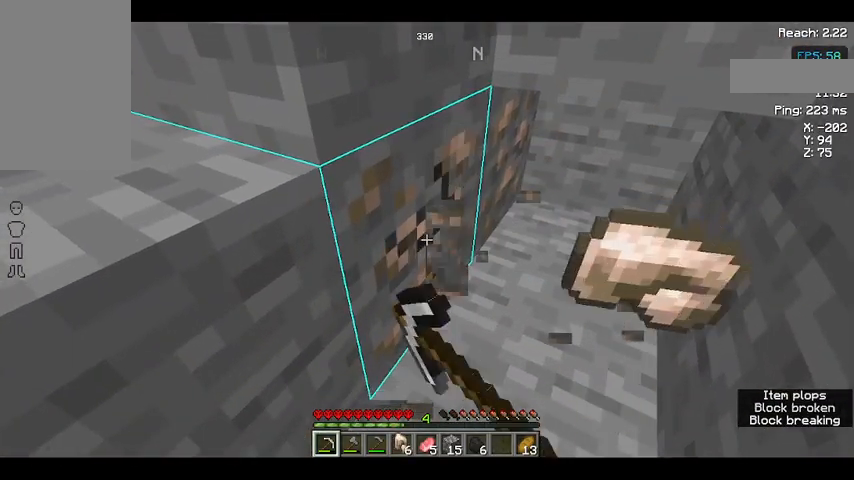
Gameplay with keyboard and mouse; each line is a JSON object with the keys and mouse buttons held at the frame after it. "events" lists presses ("down") and releases ("up") of "a", "d", "s", "space", "w", "mouse_left" and "mouse_right" between this image and that frame as [ms after this image, input, new state], when the widget could be followed in between. "mouse_left", "mouse_right" = the "left", "right" buttons of the "mouse" list. No other keys are recorded. Fast repeated clicks can show as one long hold. Not read: mouse_move.
{"keys": ["w"], "mouse": ["left"], "events": [[500, "w", "down"]]}
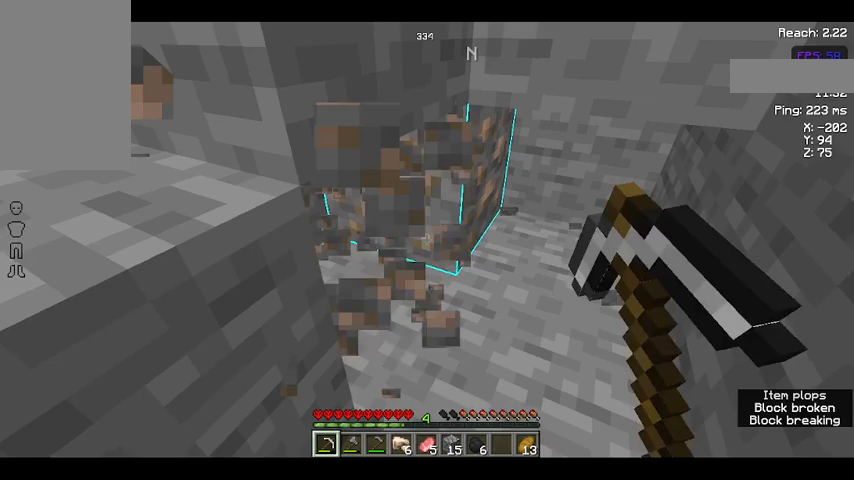
{"keys": [], "mouse": ["left"], "events": [[233, "w", "up"]]}
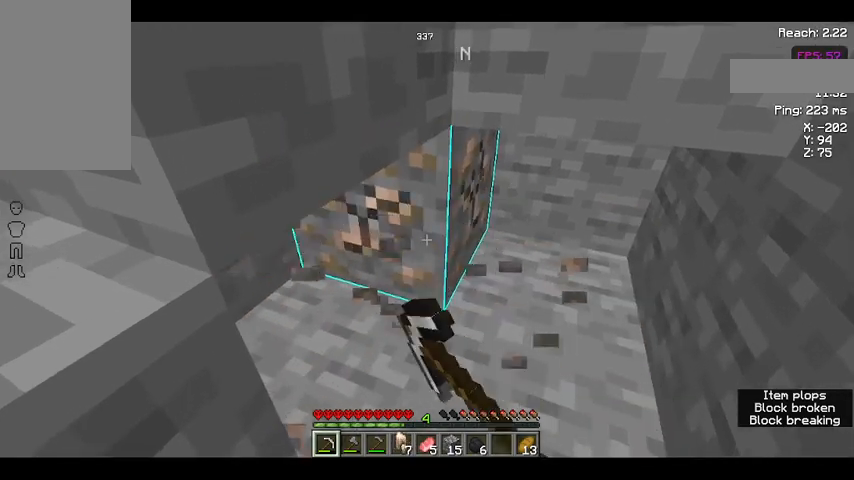
{"keys": [], "mouse": ["left"], "events": [[33, "w", "down"], [433, "w", "up"]]}
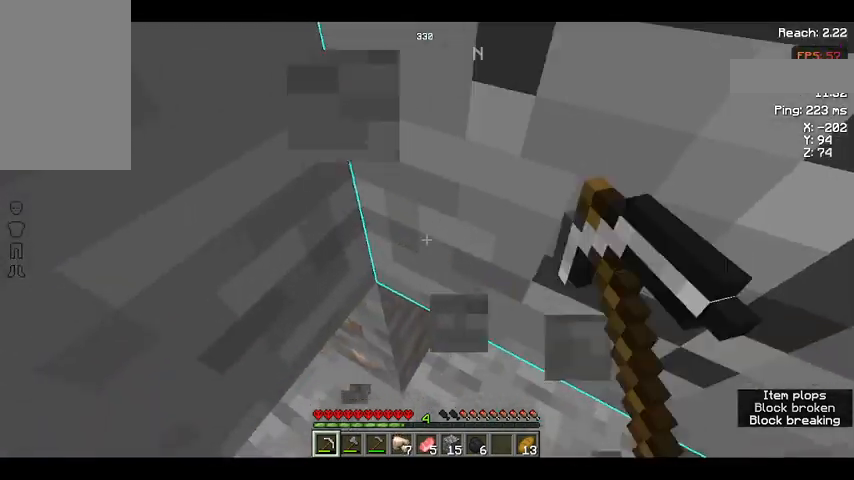
{"keys": [], "mouse": ["left"], "events": []}
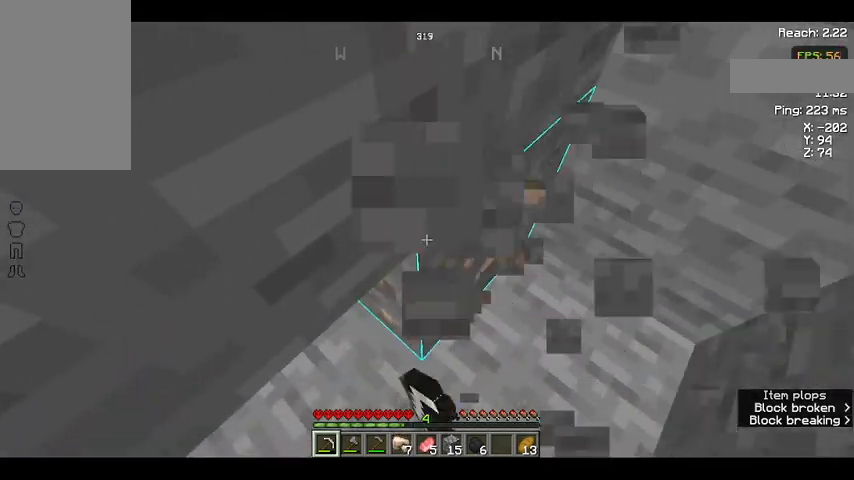
{"keys": [], "mouse": ["left"], "events": [[233, "d", "down"], [400, "d", "up"]]}
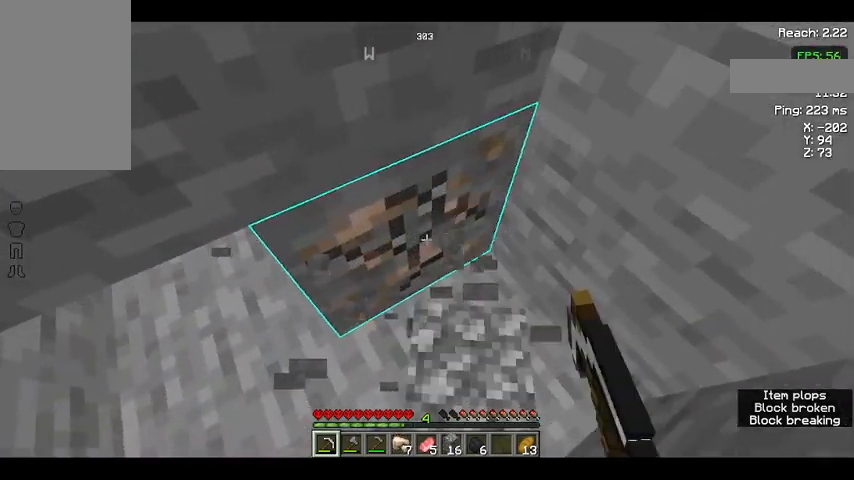
{"keys": [], "mouse": ["left"], "events": []}
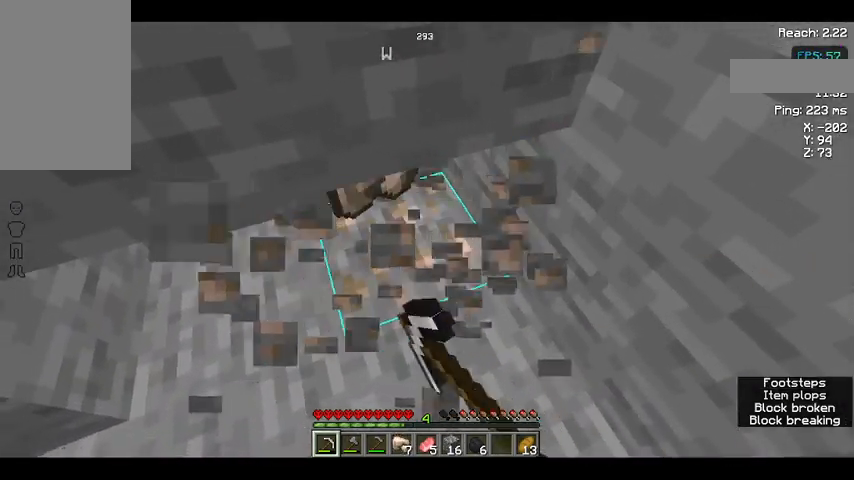
{"keys": [], "mouse": ["left"], "events": []}
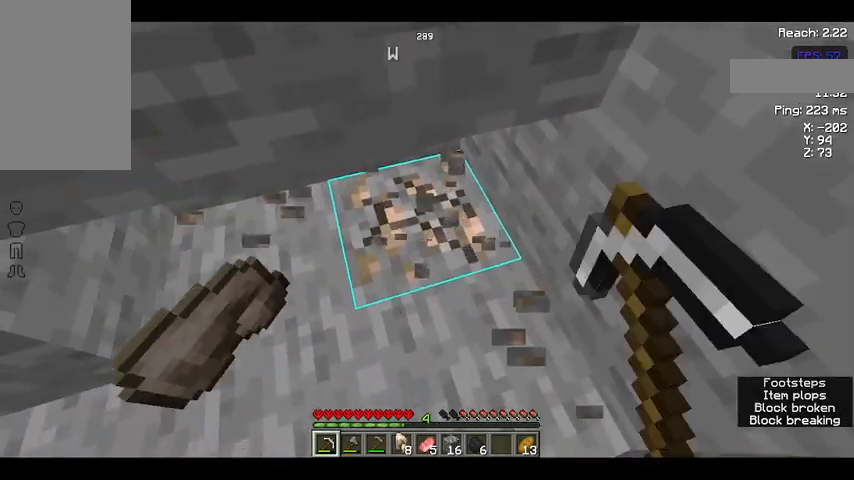
{"keys": ["w"], "mouse": ["left"], "events": [[267, "w", "down"]]}
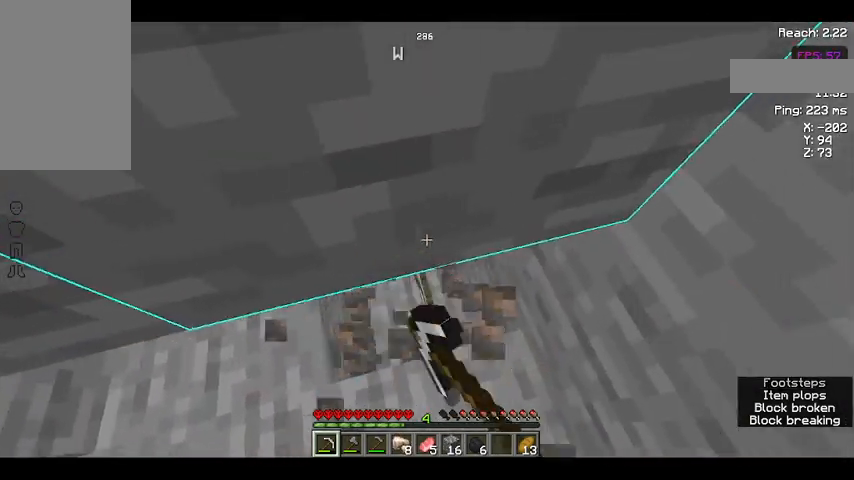
{"keys": ["w"], "mouse": ["left"], "events": []}
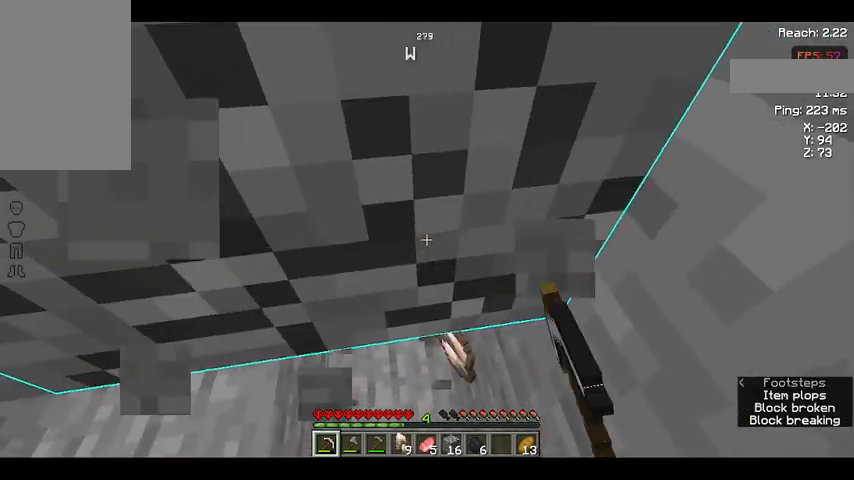
{"keys": ["w"], "mouse": [], "events": [[367, "mouse_left", "up"]]}
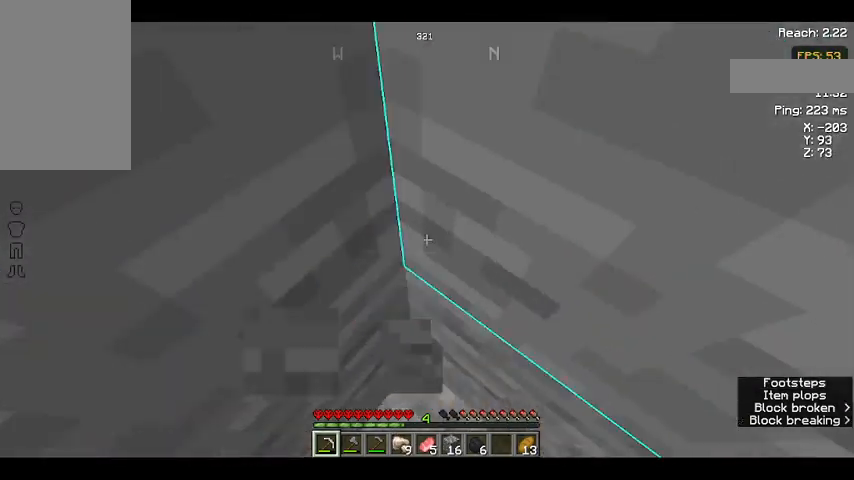
{"keys": ["space", "w"], "mouse": [], "events": [[300, "space", "down"]]}
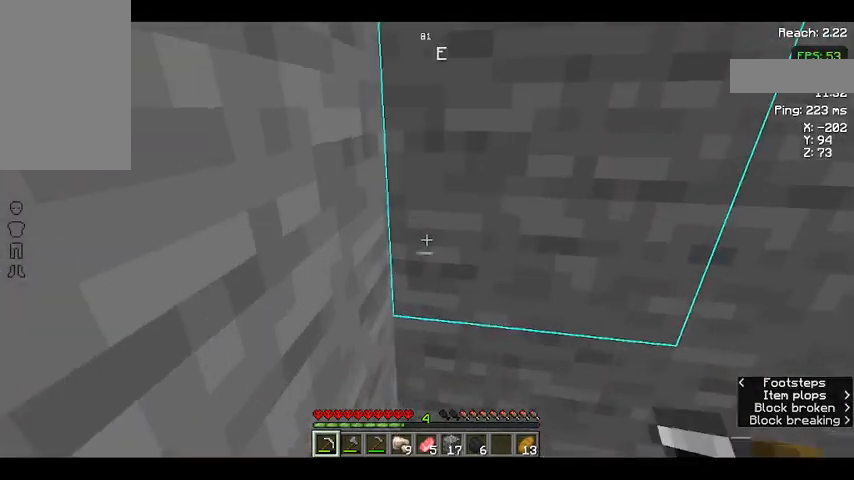
{"keys": ["w"], "mouse": [], "events": [[133, "space", "up"]]}
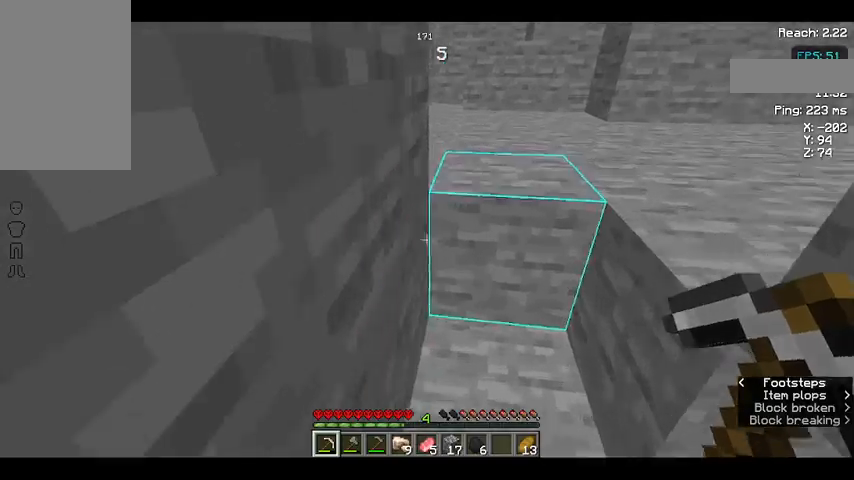
{"keys": ["space", "w"], "mouse": [], "events": [[300, "space", "down"]]}
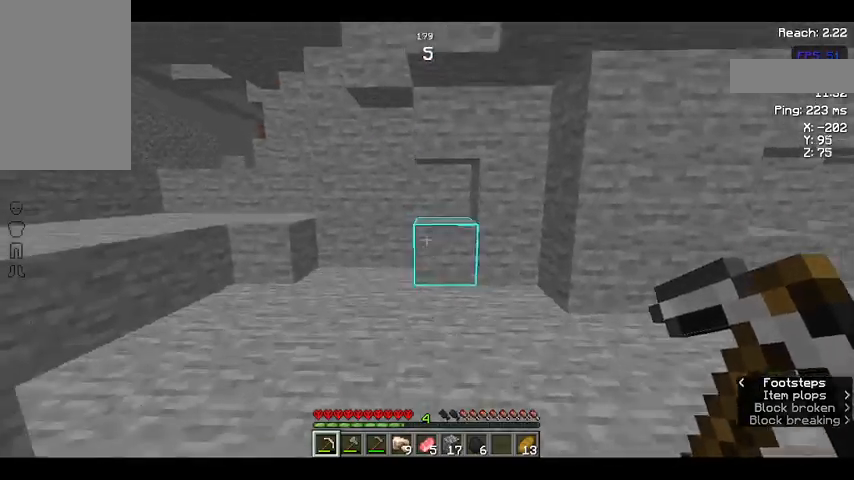
{"keys": ["w"], "mouse": [], "events": [[67, "space", "up"]]}
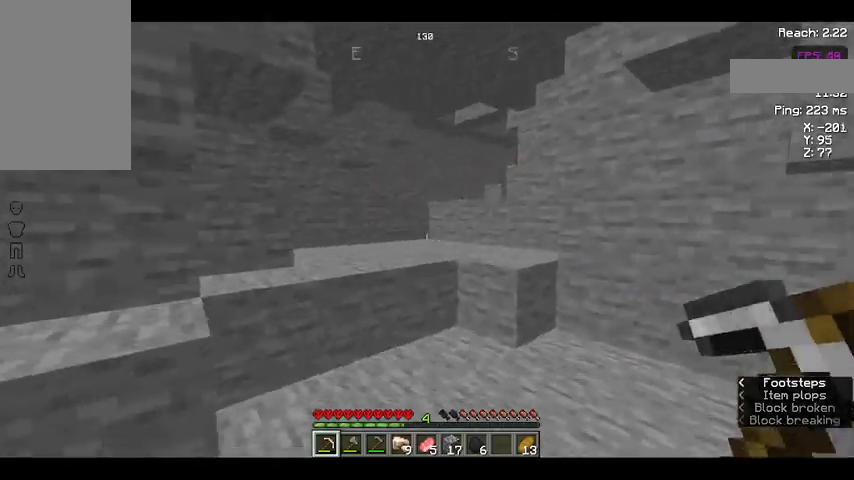
{"keys": ["w"], "mouse": [], "events": [[267, "space", "down"], [467, "space", "up"]]}
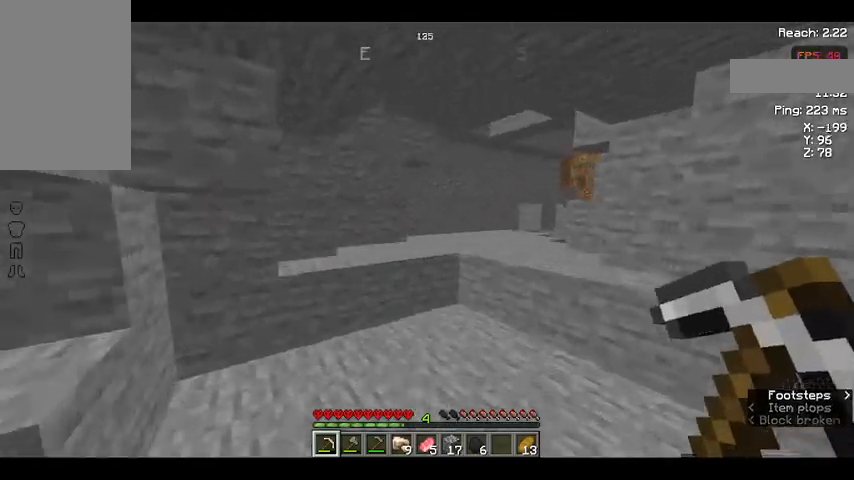
{"keys": ["space", "w"], "mouse": [], "events": [[433, "space", "down"]]}
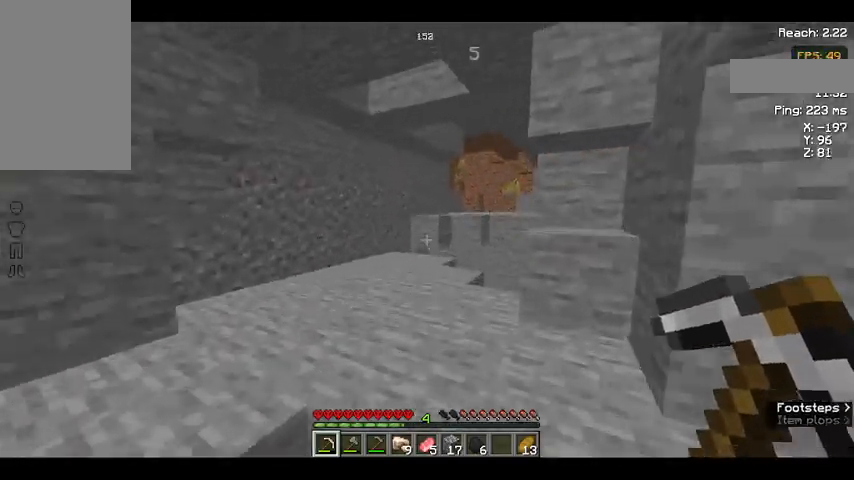
{"keys": ["w"], "mouse": [], "events": [[67, "space", "up"]]}
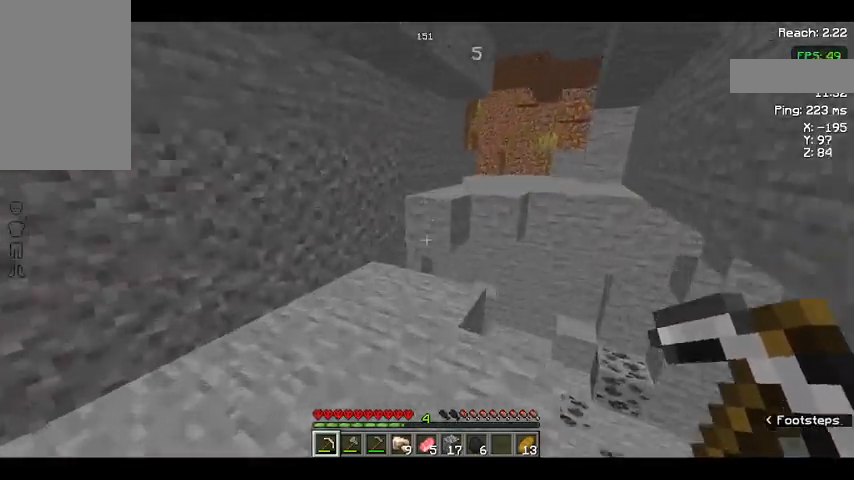
{"keys": [], "mouse": [], "events": [[500, "w", "up"]]}
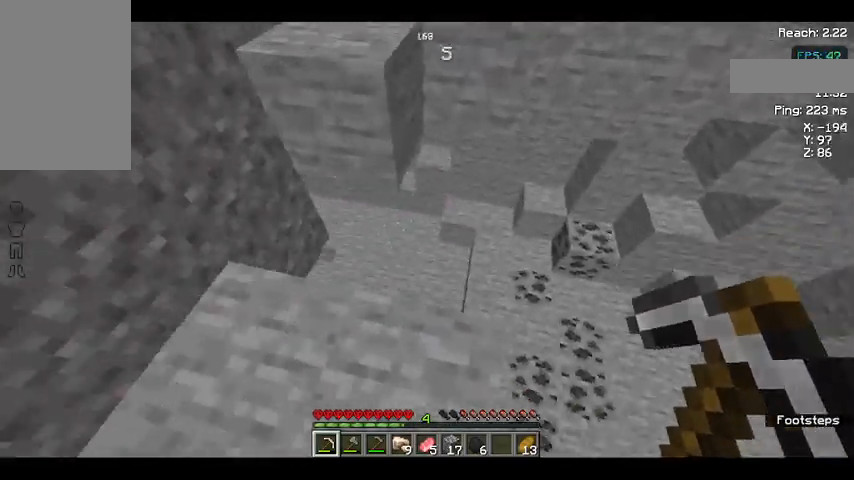
{"keys": [], "mouse": [], "events": []}
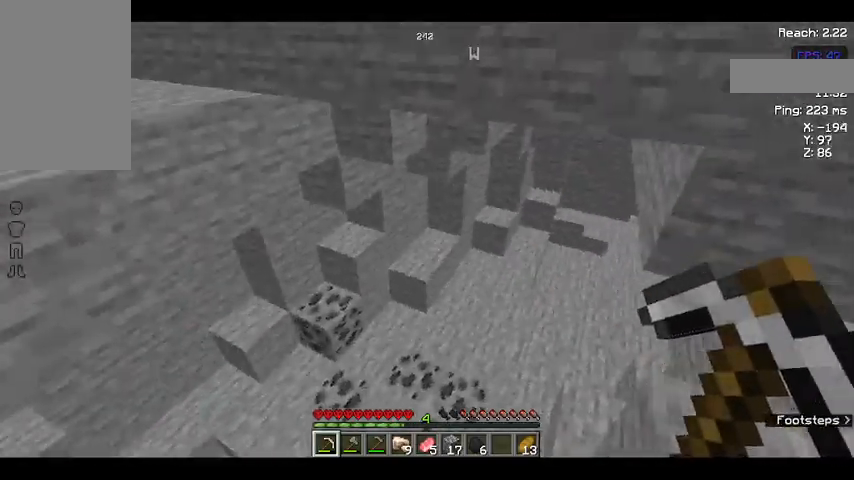
{"keys": ["w"], "mouse": [], "events": [[267, "w", "down"]]}
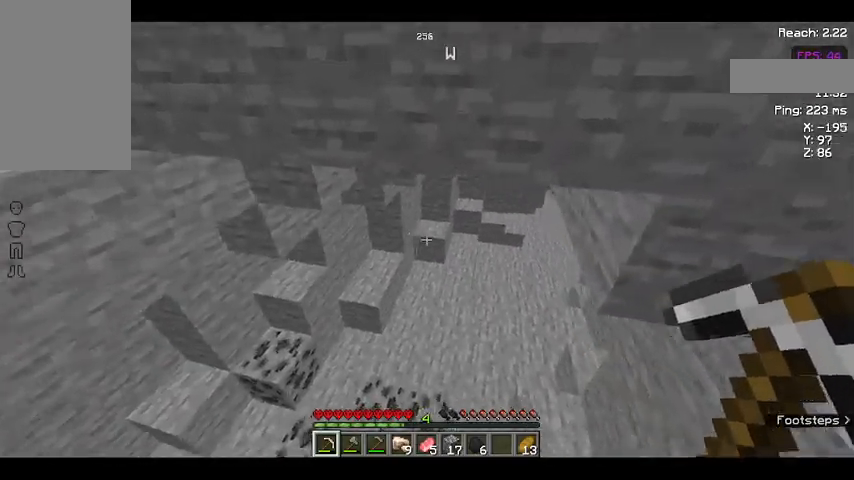
{"keys": ["w"], "mouse": [], "events": []}
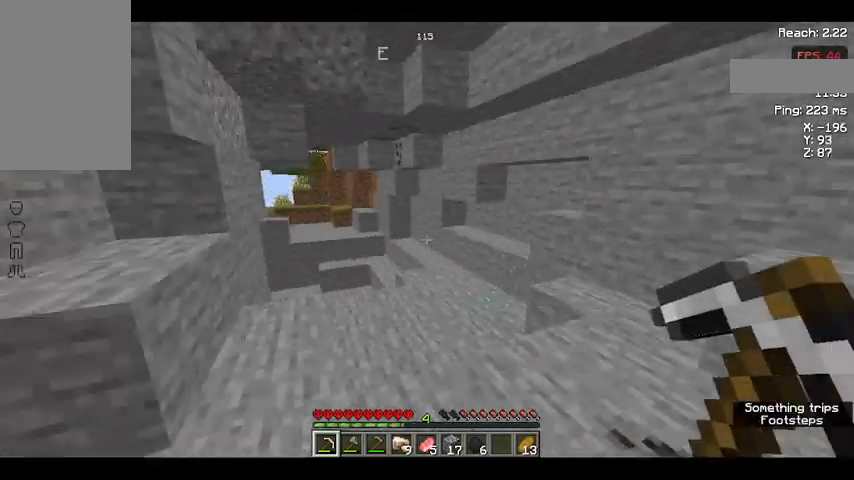
{"keys": ["space", "w"], "mouse": [], "events": [[500, "space", "down"]]}
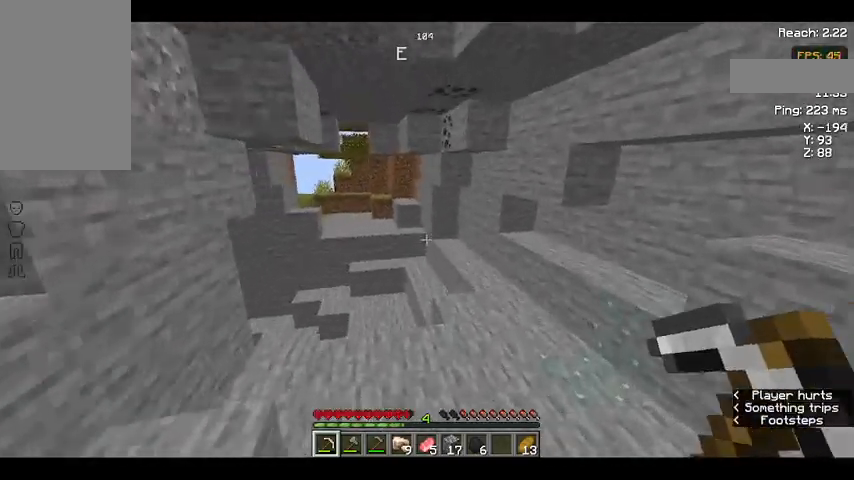
{"keys": ["w"], "mouse": [], "events": [[433, "space", "up"]]}
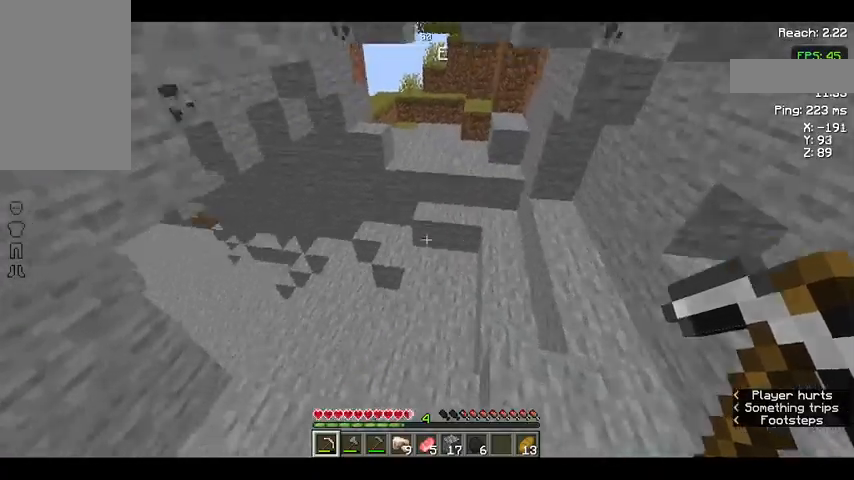
{"keys": ["w"], "mouse": [], "events": []}
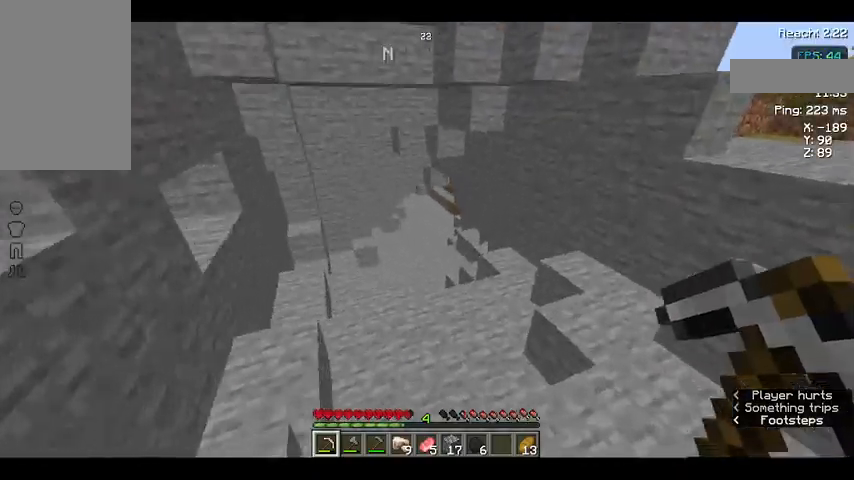
{"keys": ["w"], "mouse": [], "events": []}
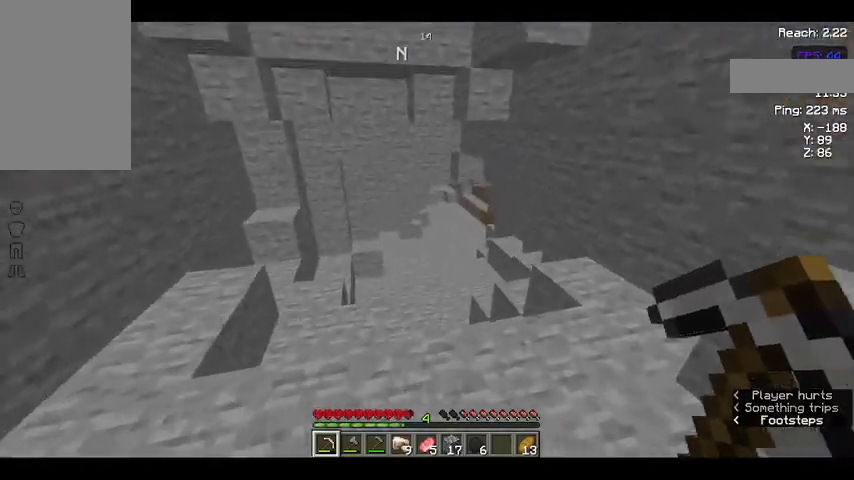
{"keys": ["w"], "mouse": [], "events": []}
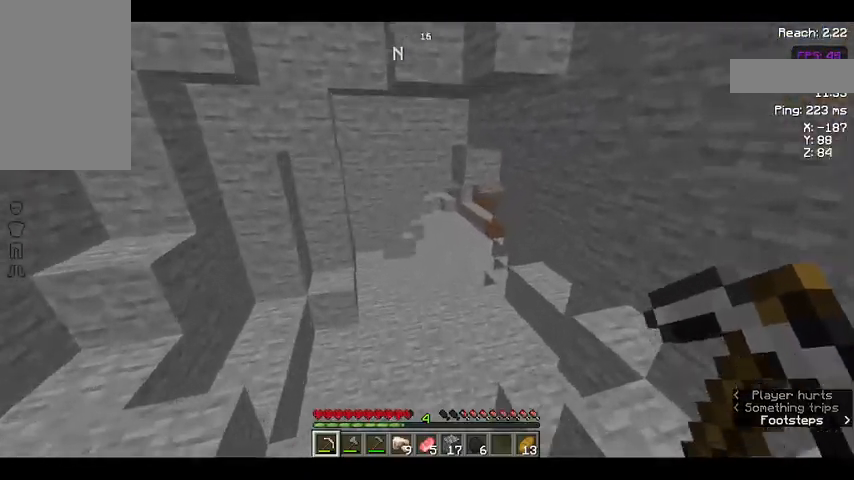
{"keys": ["w"], "mouse": [], "events": [[100, "mouse_left", "down"], [267, "mouse_left", "up"], [300, "mouse_left", "down"], [467, "mouse_left", "up"]]}
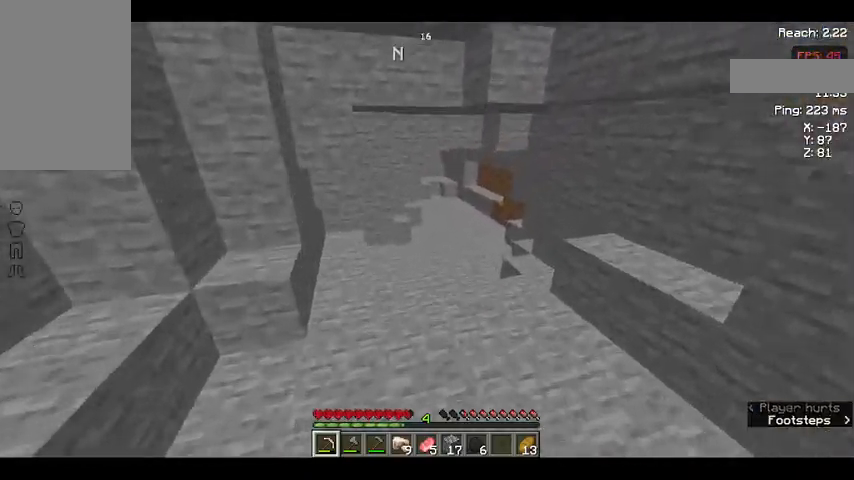
{"keys": ["w"], "mouse": [], "events": [[100, "mouse_left", "down"], [167, "mouse_left", "up"], [333, "mouse_left", "down"], [500, "mouse_left", "up"]]}
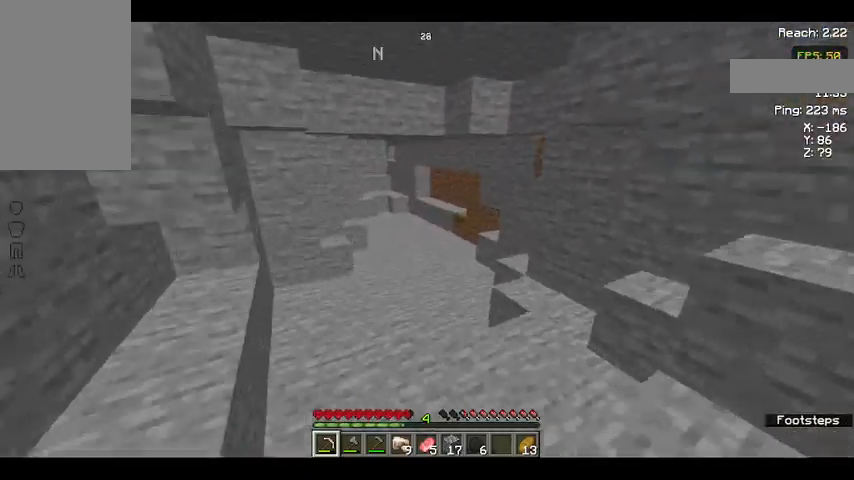
{"keys": ["w"], "mouse": [], "events": []}